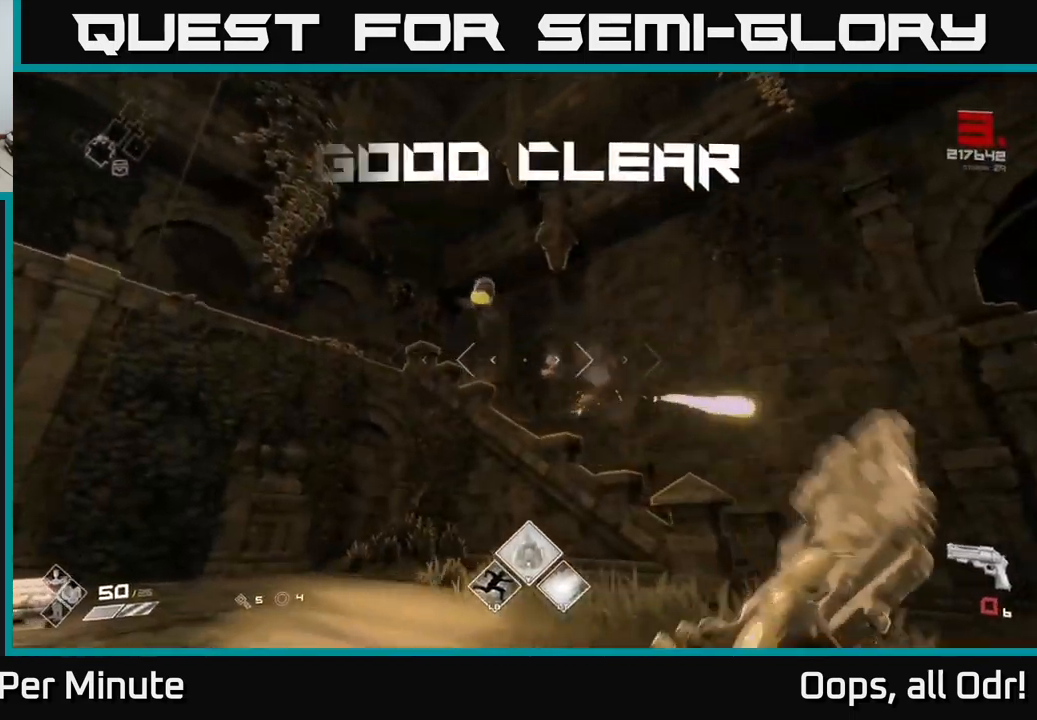
Gameplay with a controller (Xbox layout); each line is a JSON object with the inputs held at the frame after it. "events" lists button and stick changes between this image and that frame as [ms after this image, input, new state], when the widget could be followed in between.
{"buttons": [], "left_stick": "left", "right_stick": "right", "events": [[116, "R1", "up"], [133, "right_stick", "down-right"], [233, "right_stick", "right"], [333, "R1", "down"], [383, "left_stick", "left"], [466, "R1", "up"]]}
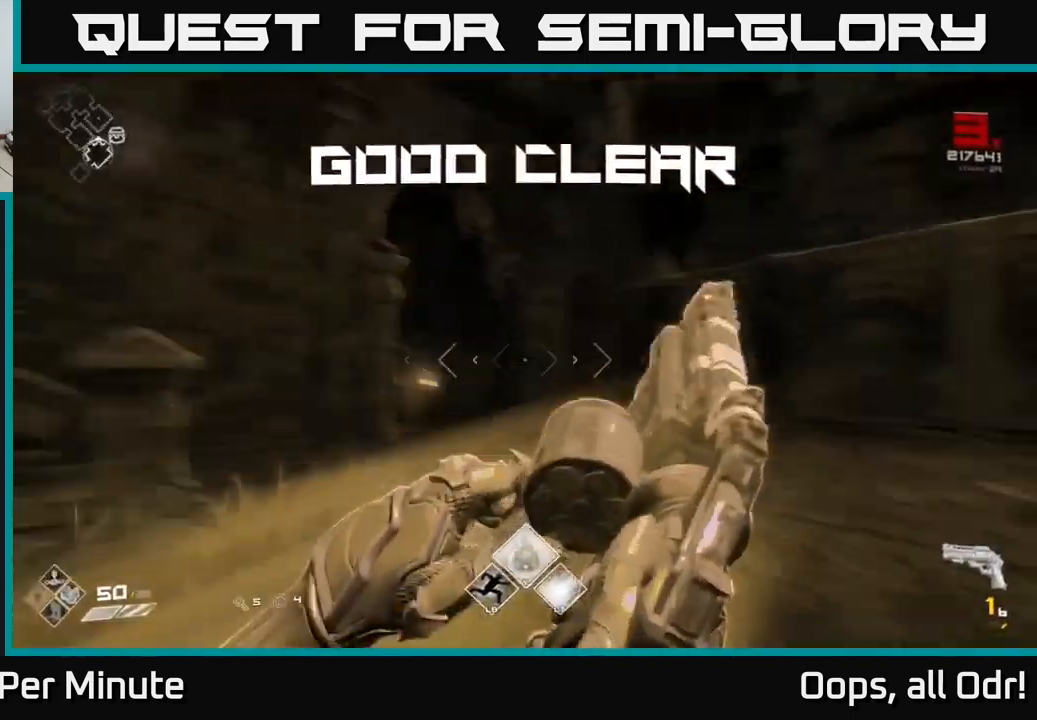
{"buttons": [], "left_stick": "down-left", "right_stick": "right", "events": [[16, "left_stick", "down-left"], [183, "R1", "down"], [300, "R1", "up"]]}
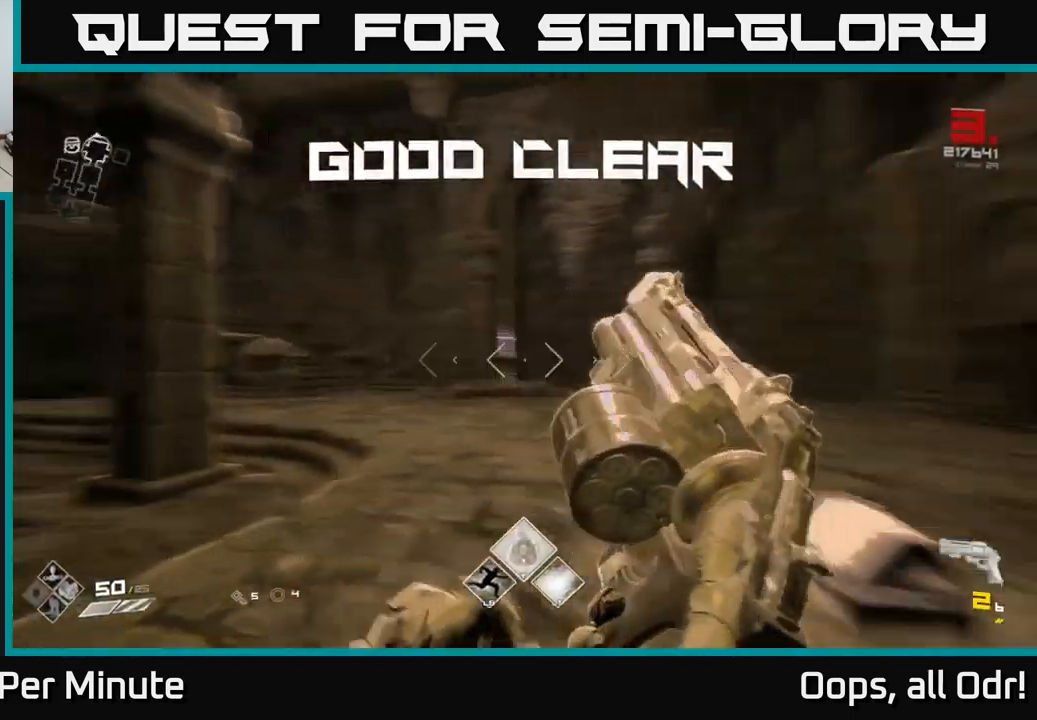
{"buttons": [], "left_stick": "up", "right_stick": "center", "events": [[133, "left_stick", "center"], [283, "left_stick", "up"], [283, "right_stick", "center"], [350, "R1", "down"], [500, "R1", "up"]]}
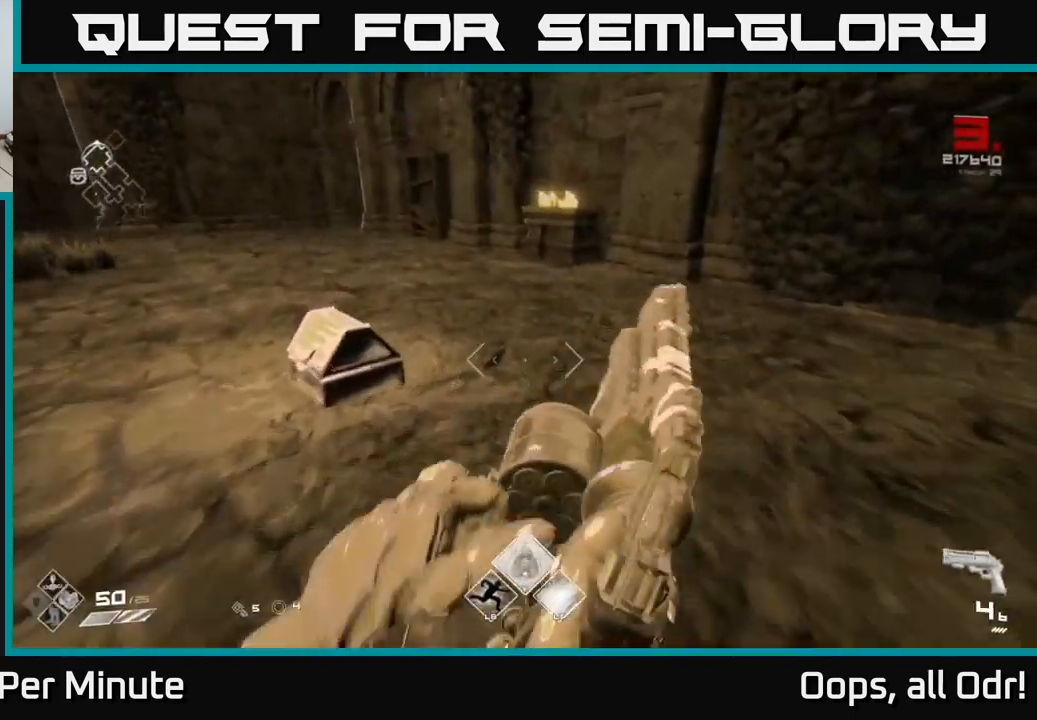
{"buttons": ["X"], "left_stick": "center", "right_stick": "center", "events": [[33, "left_stick", "up-left"], [150, "R1", "down"], [166, "right_stick", "down"], [216, "left_stick", "center"], [266, "right_stick", "center"], [300, "R1", "up"], [433, "X", "down"]]}
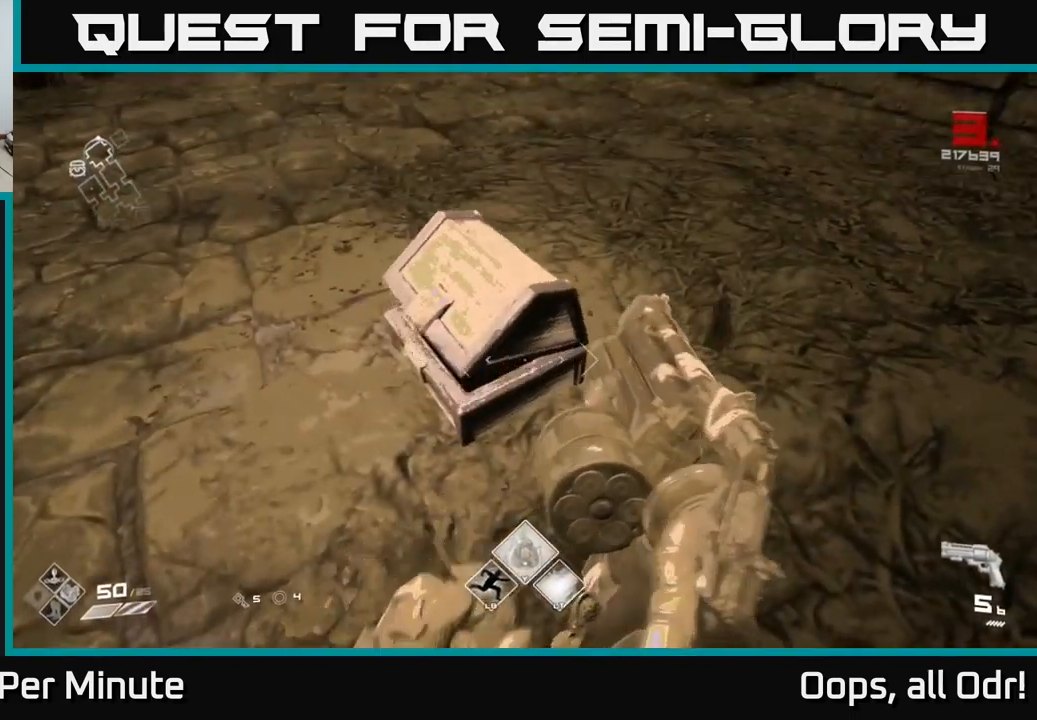
{"buttons": [], "left_stick": "center", "right_stick": "center", "events": [[50, "X", "up"], [350, "R1", "down"], [483, "R1", "up"]]}
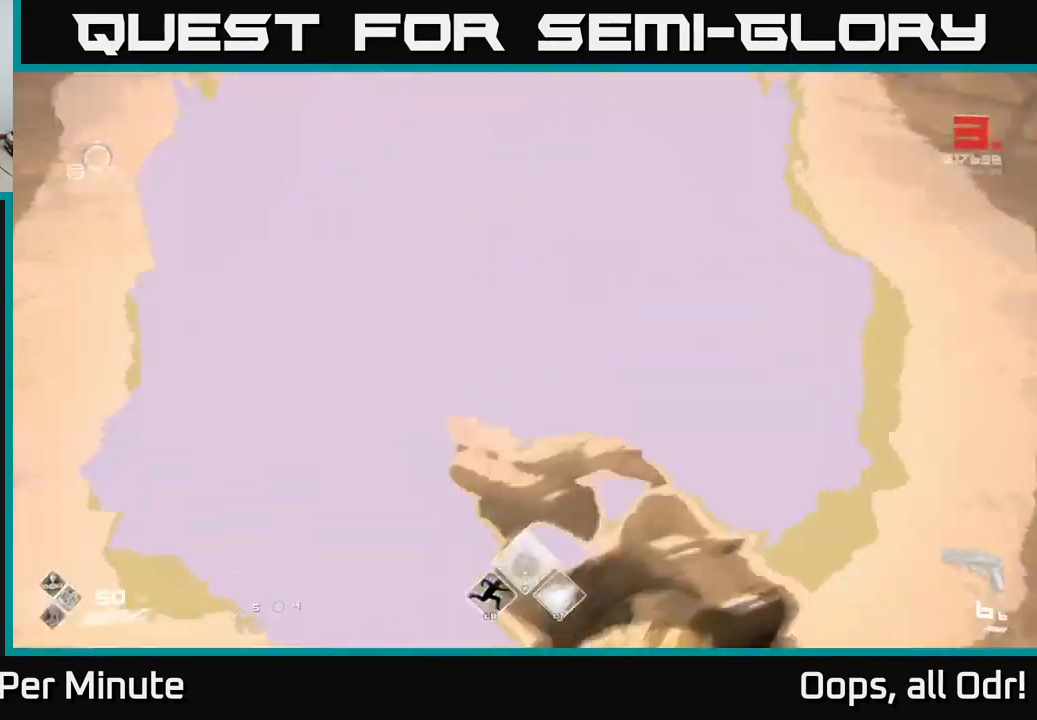
{"buttons": [], "left_stick": "up-right", "right_stick": "left", "events": [[100, "right_stick", "up-left"], [233, "R1", "down"], [233, "left_stick", "up"], [283, "right_stick", "center"], [333, "R1", "up"], [349, "right_stick", "left"], [432, "left_stick", "up-right"]]}
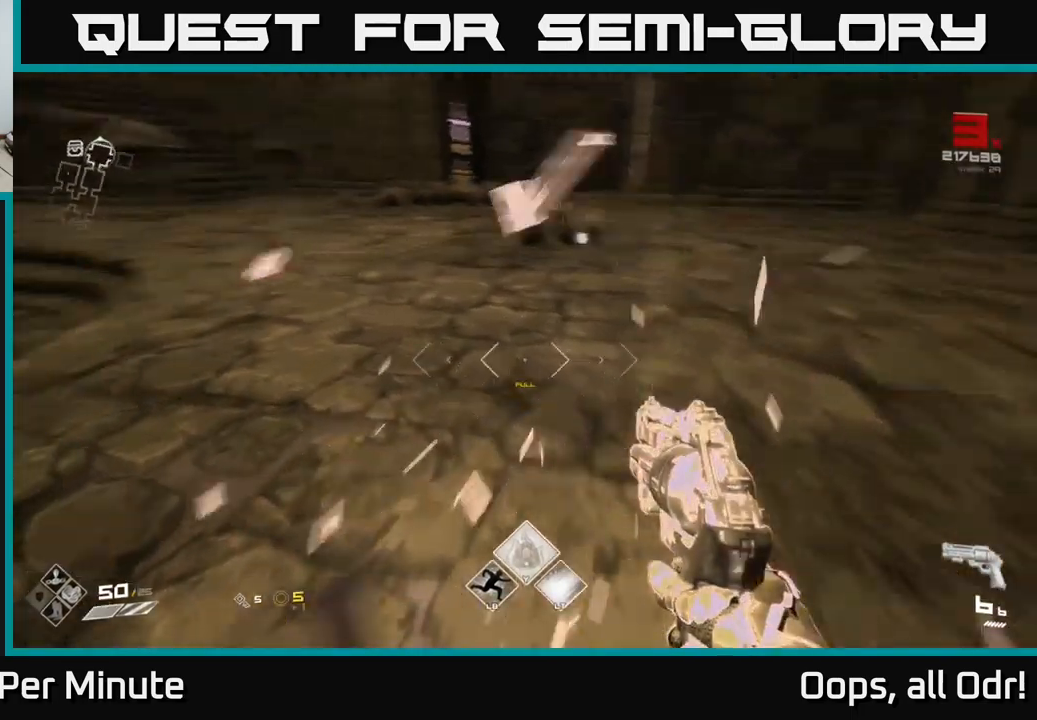
{"buttons": ["L1"], "left_stick": "up", "right_stick": "center", "events": [[83, "left_stick", "up"], [217, "right_stick", "center"], [483, "L1", "down"]]}
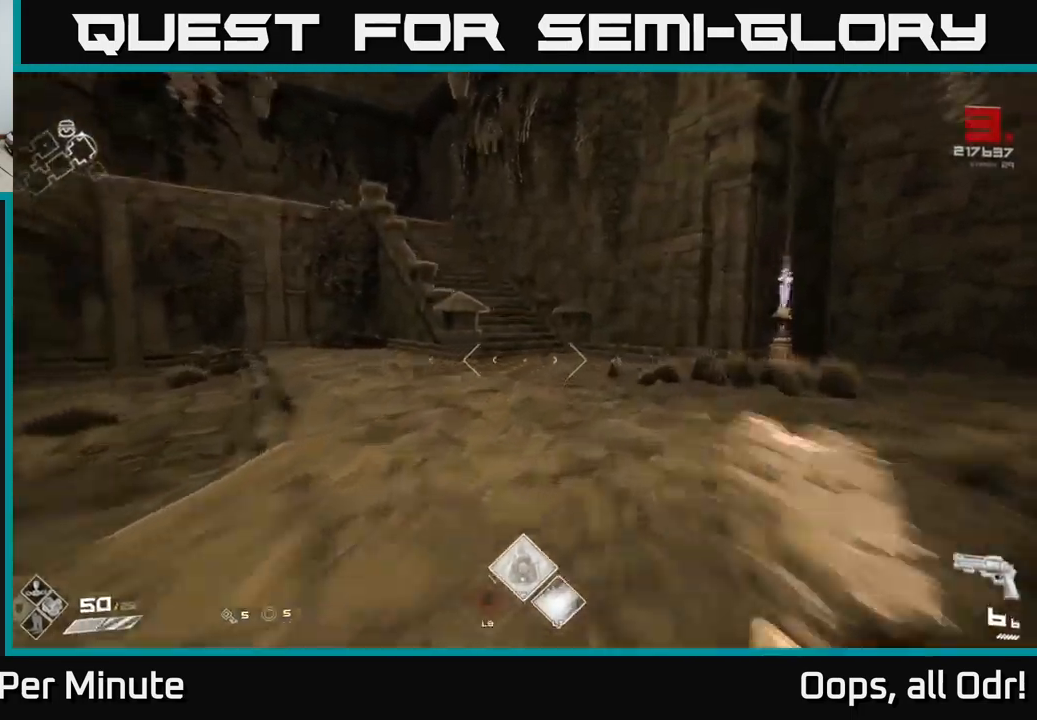
{"buttons": ["L1"], "left_stick": "up-right", "right_stick": "left", "events": [[317, "right_stick", "left"], [417, "left_stick", "up-right"]]}
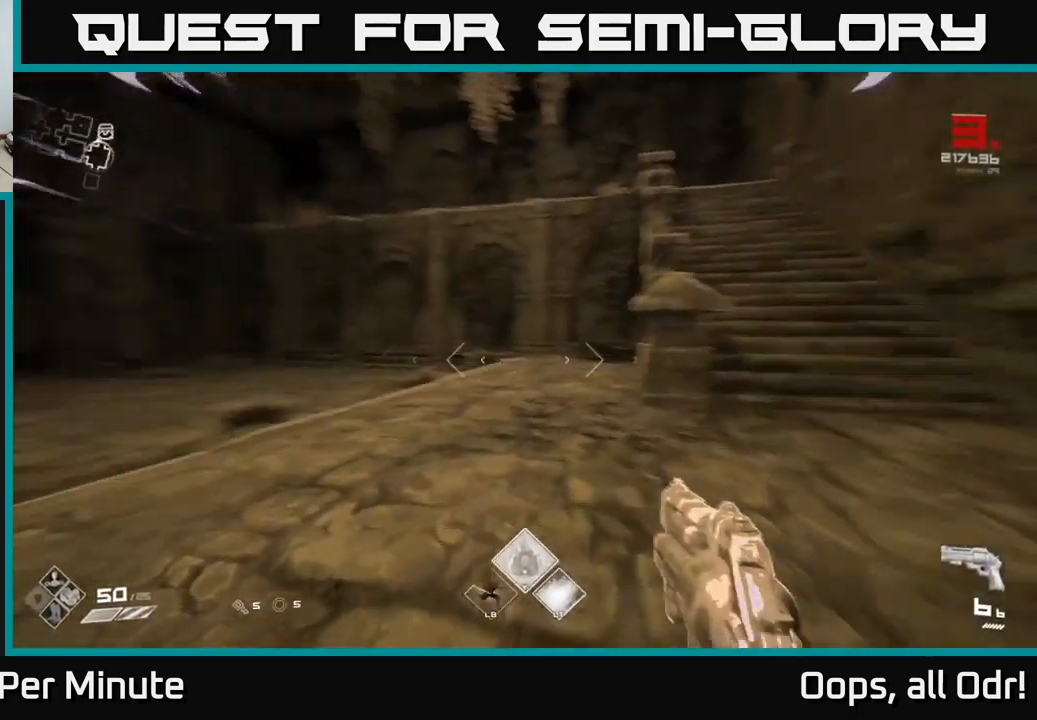
{"buttons": ["L1"], "left_stick": "up-right", "right_stick": "right", "events": [[150, "right_stick", "center"], [333, "right_stick", "right"]]}
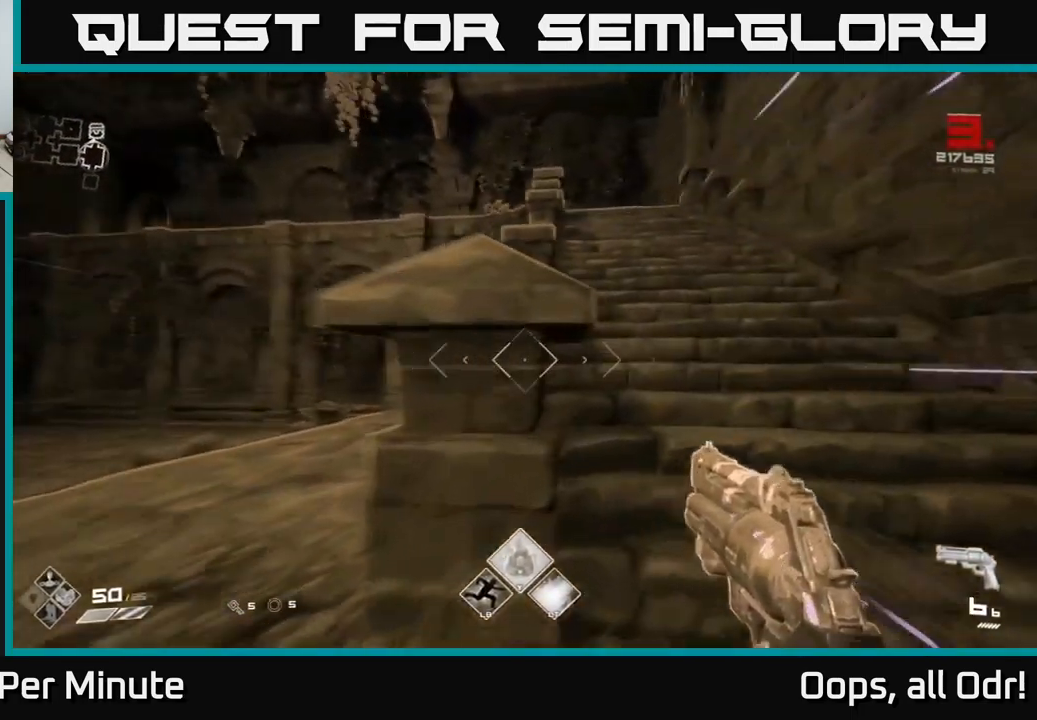
{"buttons": ["L1"], "left_stick": "up", "right_stick": "center", "events": [[17, "right_stick", "center"], [167, "left_stick", "up"]]}
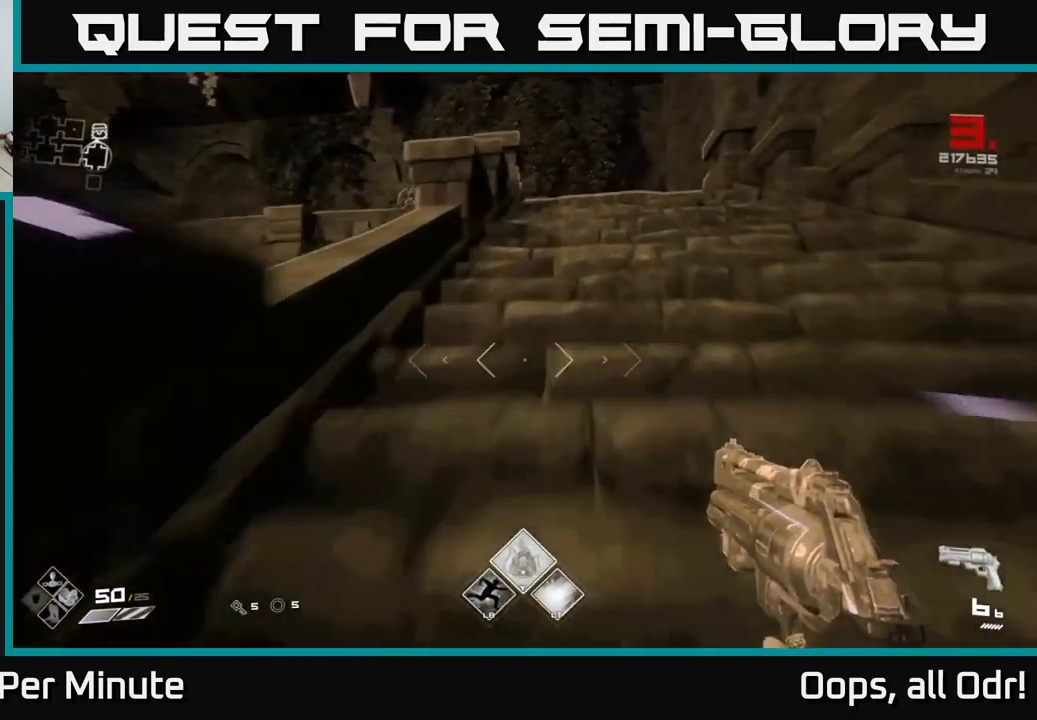
{"buttons": ["L1"], "left_stick": "up-right", "right_stick": "down-left", "events": [[133, "left_stick", "up-right"], [200, "right_stick", "left"], [333, "right_stick", "center"], [500, "right_stick", "down-left"]]}
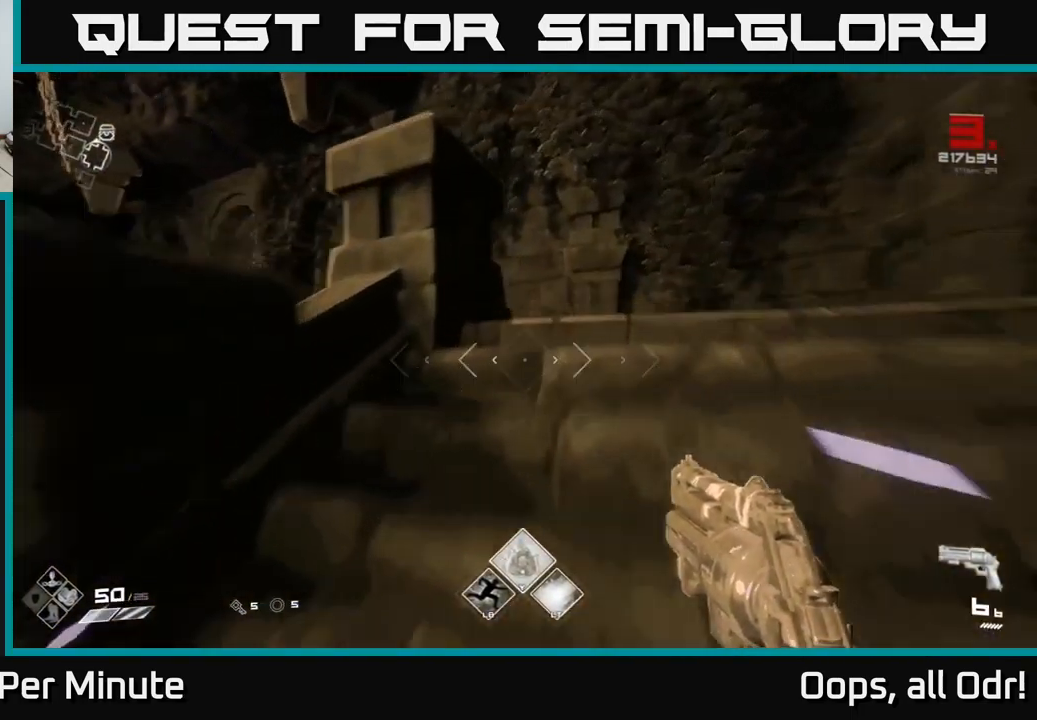
{"buttons": ["L1"], "left_stick": "up-left", "right_stick": "left", "events": [[183, "left_stick", "up"], [267, "right_stick", "center"], [483, "left_stick", "up-left"], [500, "right_stick", "left"]]}
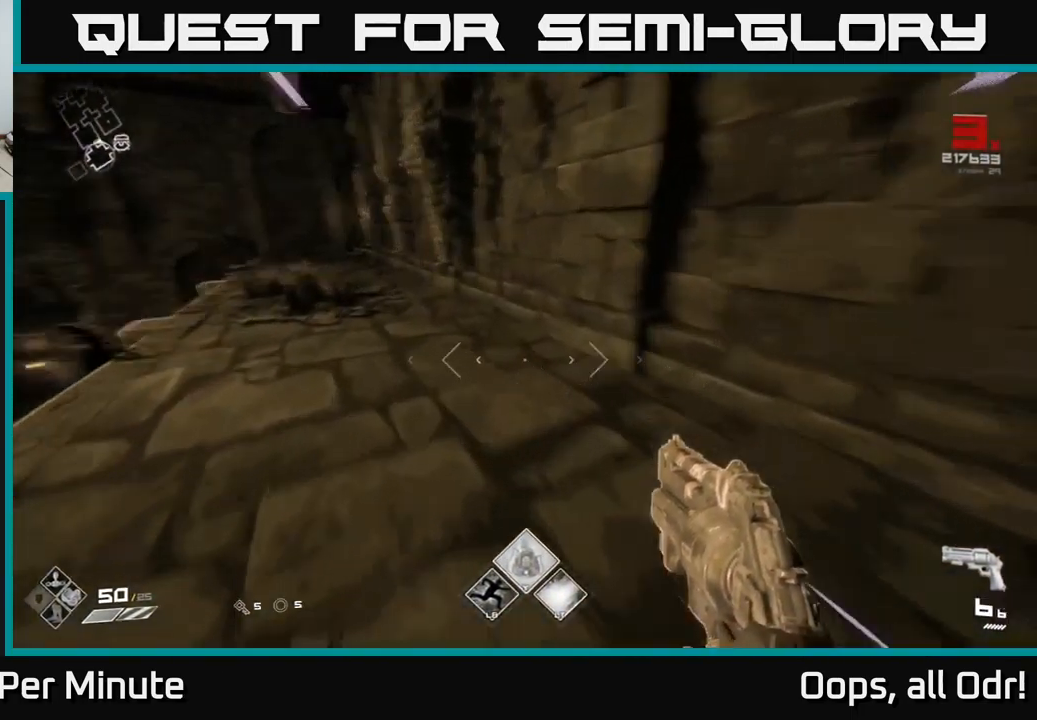
{"buttons": ["L1"], "left_stick": "up-left", "right_stick": "center", "events": [[150, "right_stick", "center"]]}
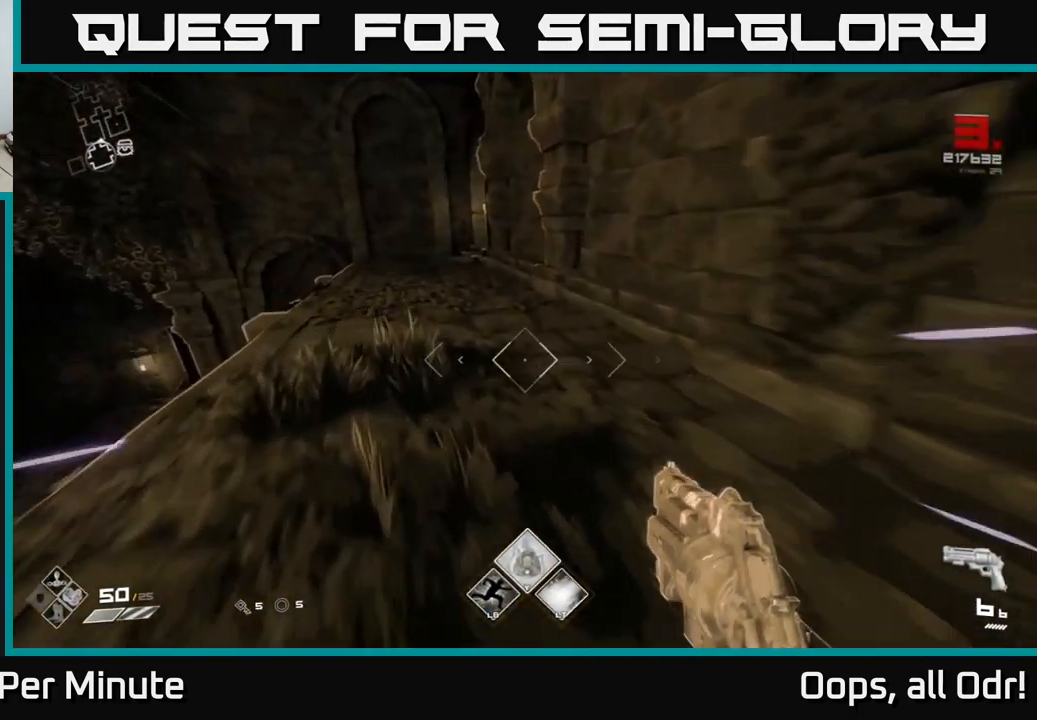
{"buttons": ["L1"], "left_stick": "up-left", "right_stick": "center", "events": []}
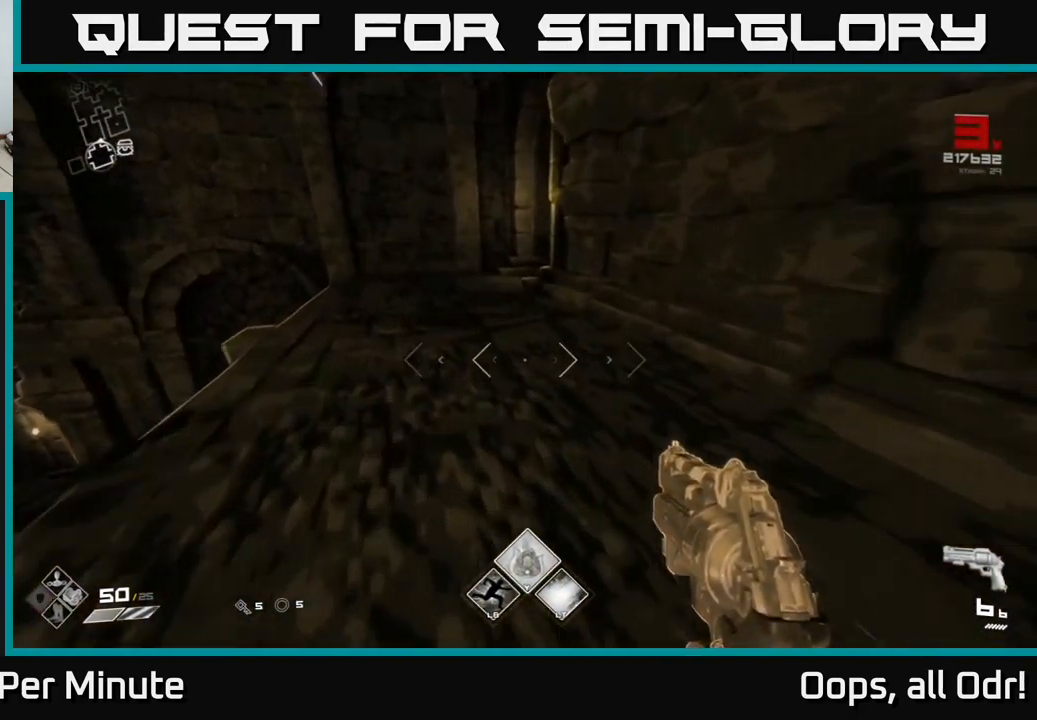
{"buttons": ["L1"], "left_stick": "up-left", "right_stick": "right", "events": [[317, "right_stick", "right"]]}
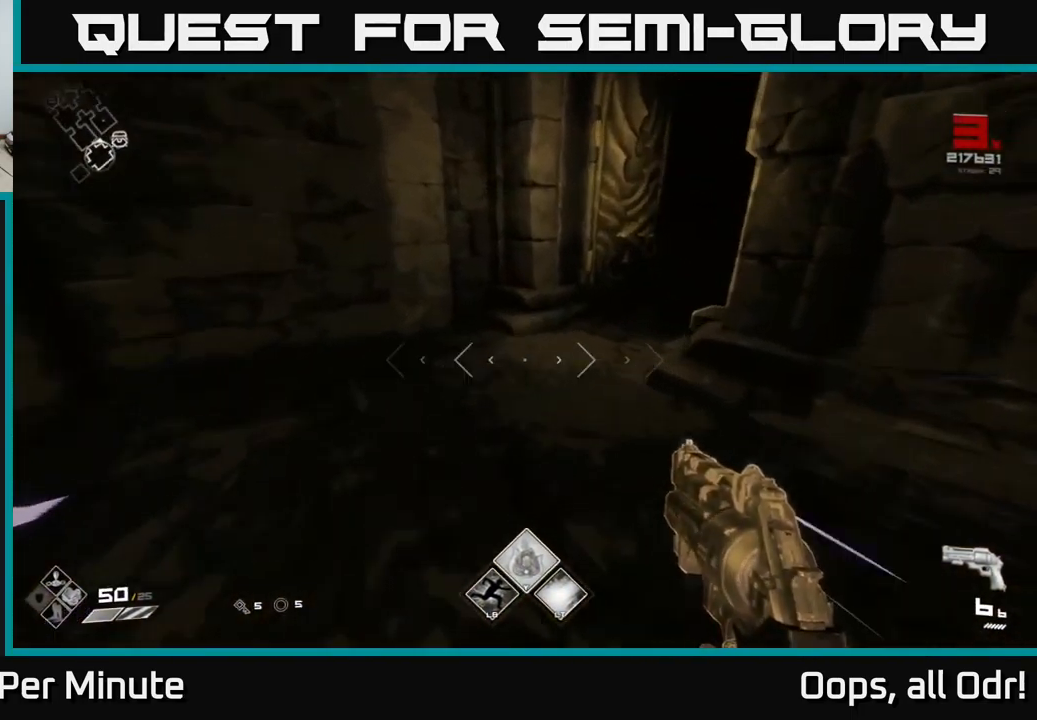
{"buttons": ["L1"], "left_stick": "up", "right_stick": "center", "events": [[50, "left_stick", "up"], [300, "right_stick", "center"]]}
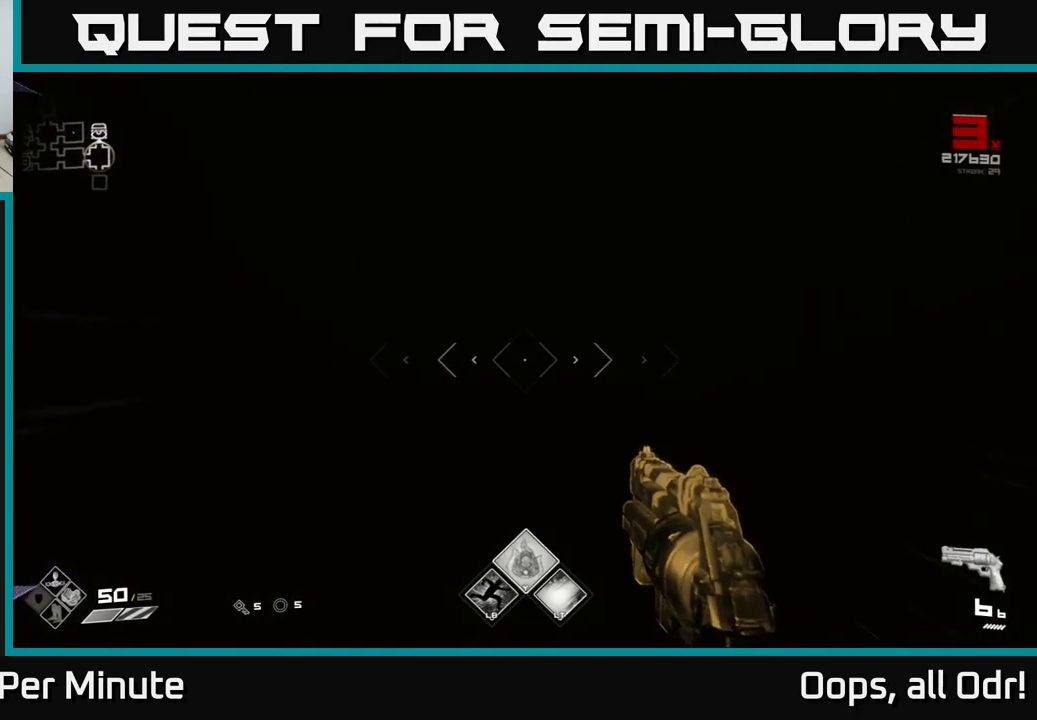
{"buttons": ["L1"], "left_stick": "up", "right_stick": "center", "events": []}
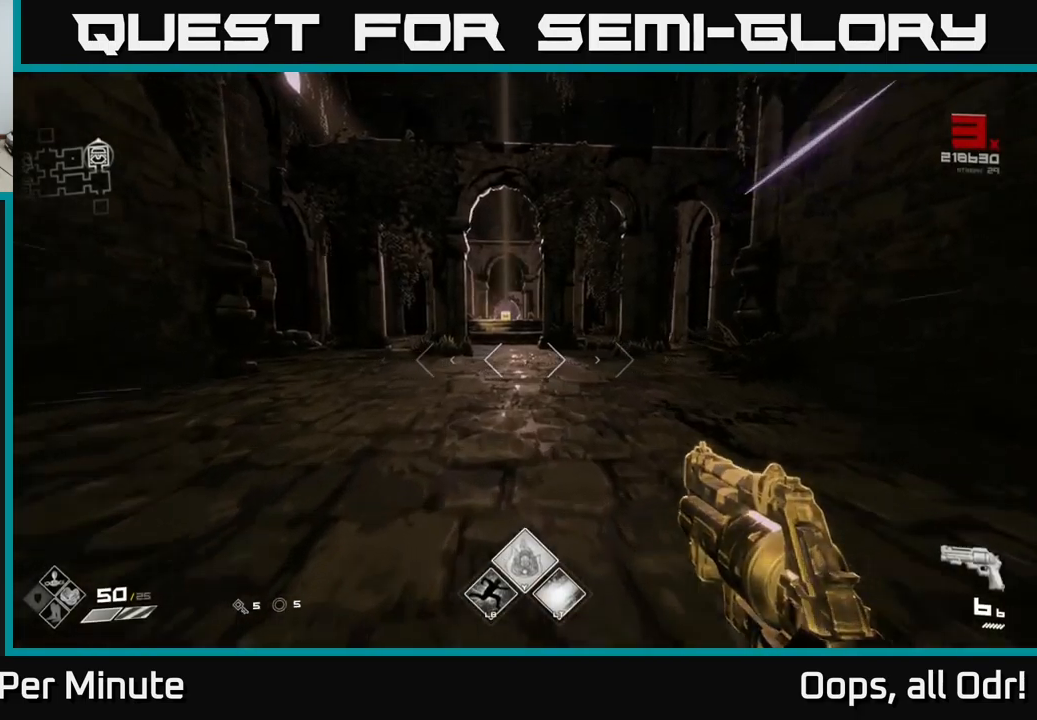
{"buttons": ["L1"], "left_stick": "up-left", "right_stick": "center", "events": [[367, "left_stick", "up-left"]]}
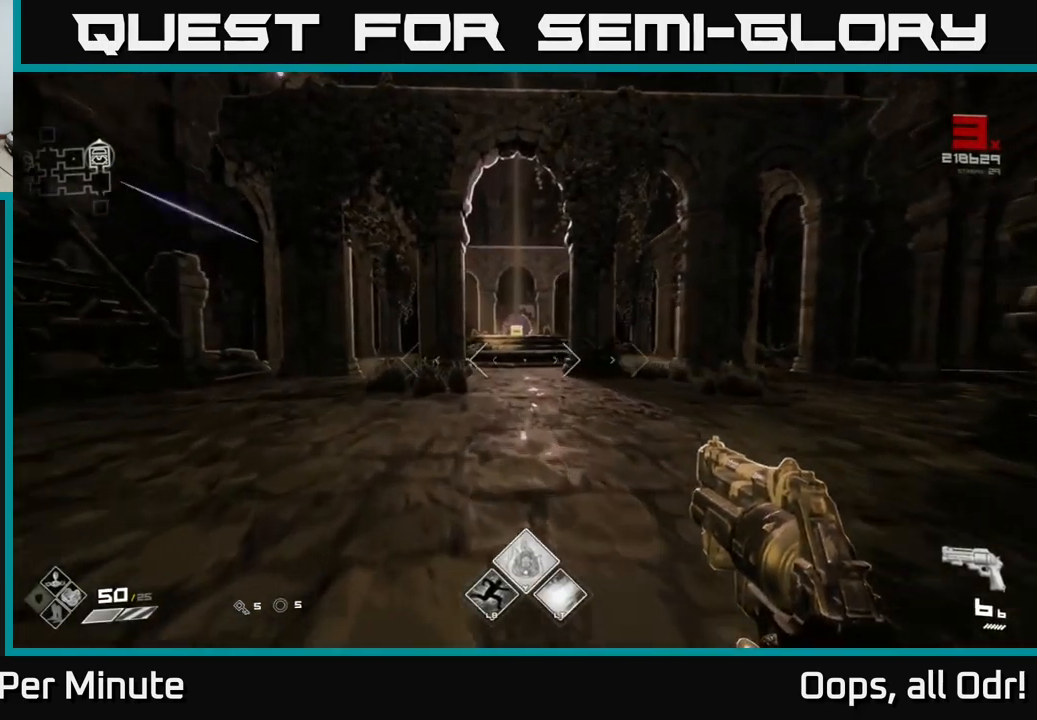
{"buttons": ["L1"], "left_stick": "up", "right_stick": "center", "events": [[84, "left_stick", "up"]]}
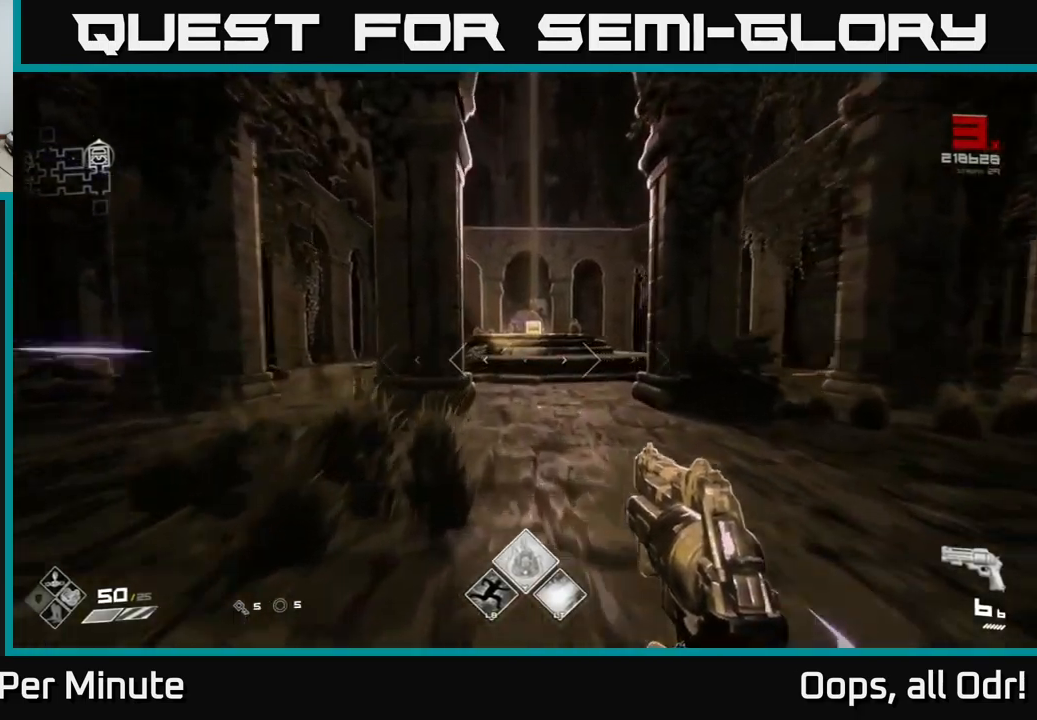
{"buttons": ["L1"], "left_stick": "up", "right_stick": "center", "events": []}
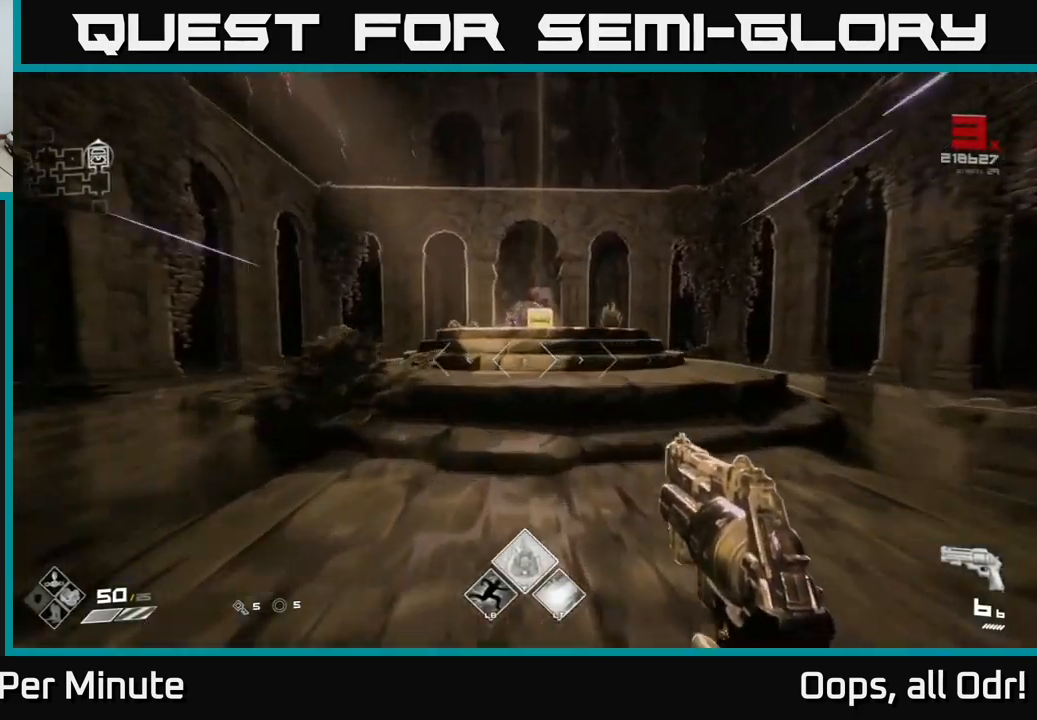
{"buttons": [], "left_stick": "up", "right_stick": "center", "events": [[500, "L1", "up"]]}
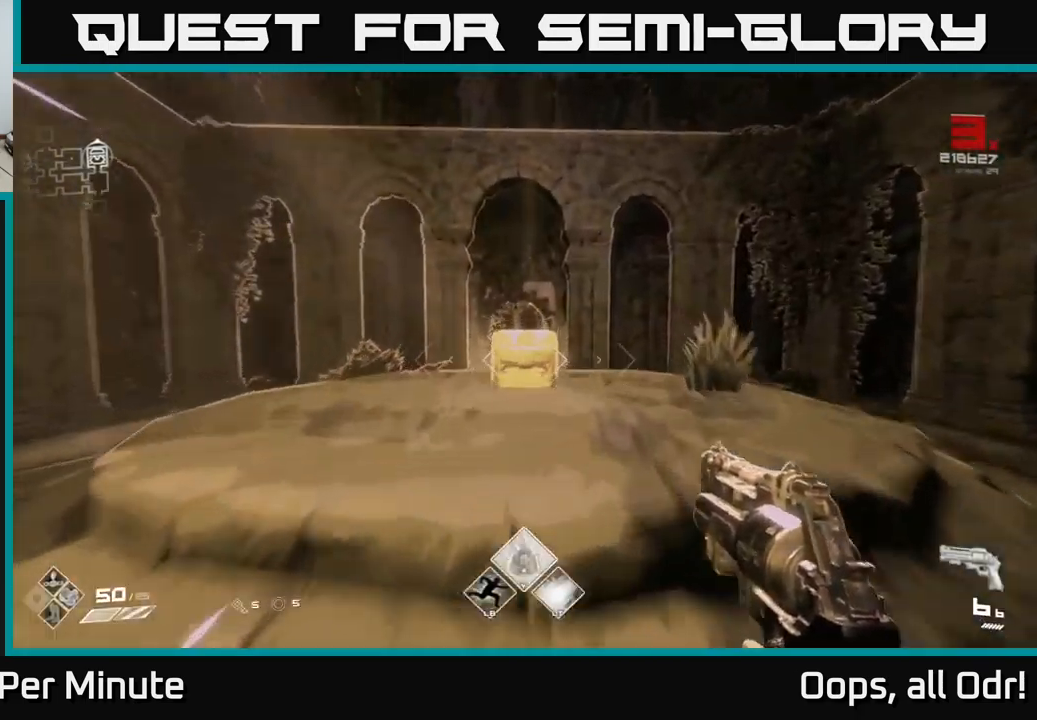
{"buttons": [], "left_stick": "center", "right_stick": "center", "events": [[150, "right_stick", "down"], [267, "right_stick", "center"], [384, "left_stick", "center"]]}
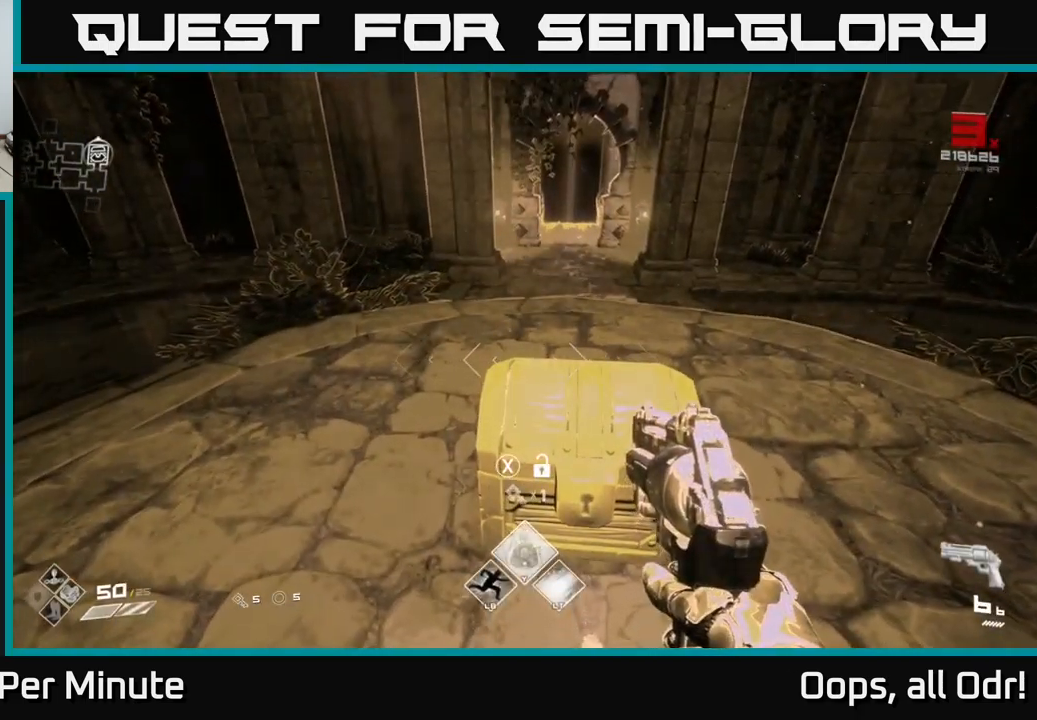
{"buttons": [], "left_stick": "center", "right_stick": "center", "events": [[67, "X", "down"], [200, "X", "up"]]}
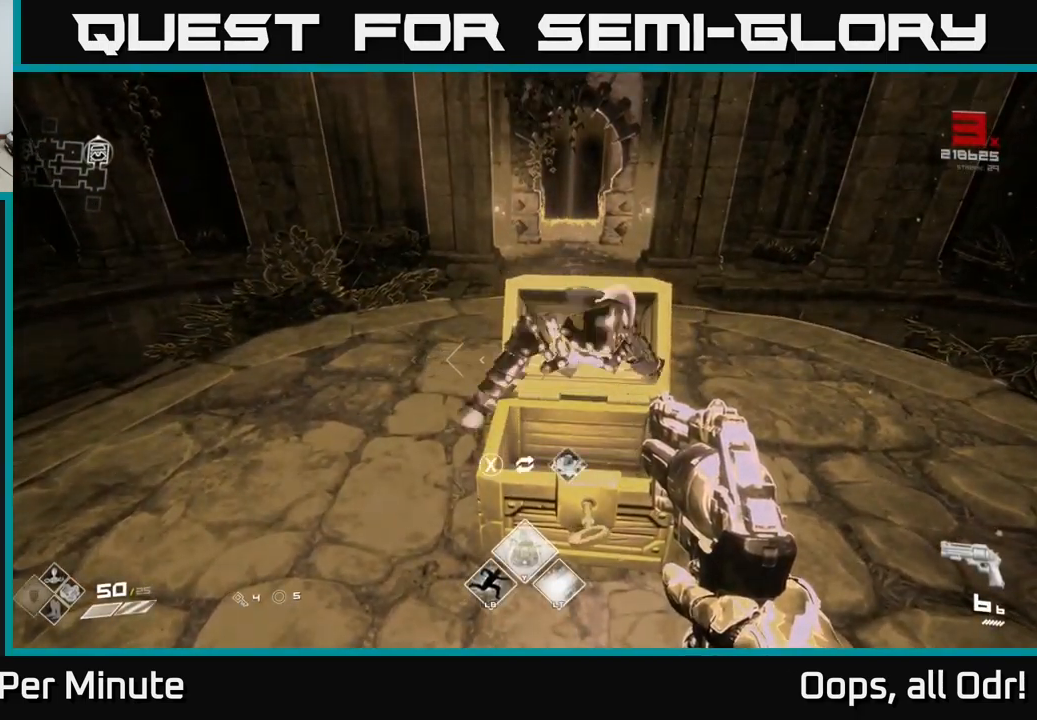
{"buttons": [], "left_stick": "center", "right_stick": "center", "events": []}
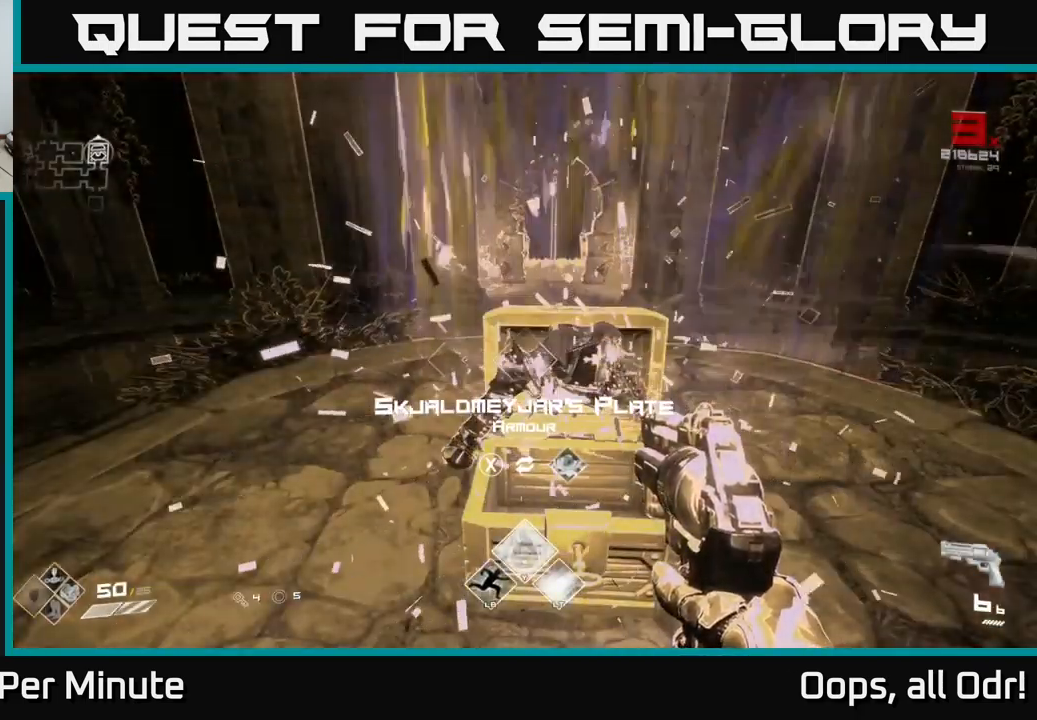
{"buttons": [], "left_stick": "center", "right_stick": "center", "events": []}
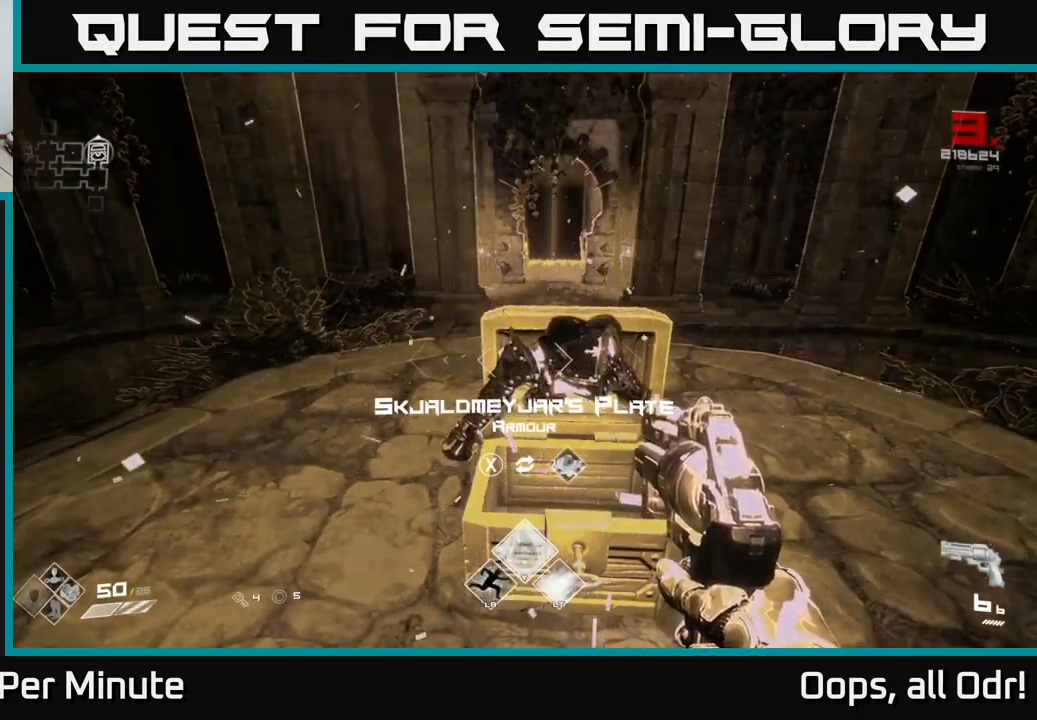
{"buttons": [], "left_stick": "center", "right_stick": "center", "events": [[167, "X", "down"], [234, "X", "up"]]}
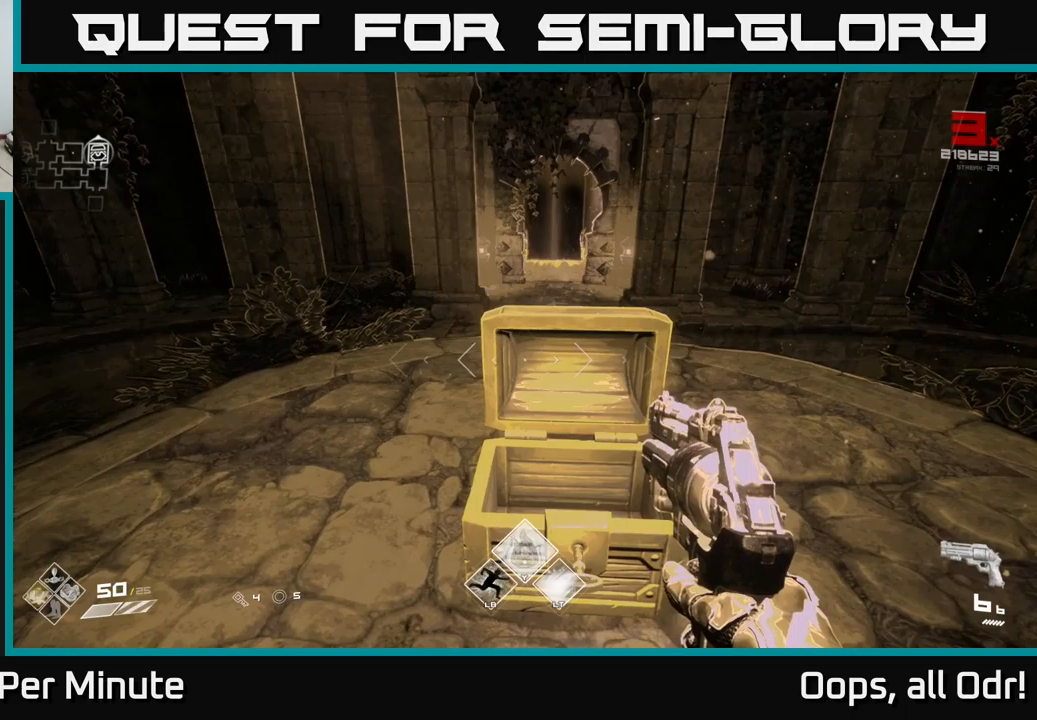
{"buttons": [], "left_stick": "center", "right_stick": "center", "events": [[83, "right_stick", "up-right"], [133, "left_stick", "up"], [183, "right_stick", "center"], [316, "left_stick", "center"]]}
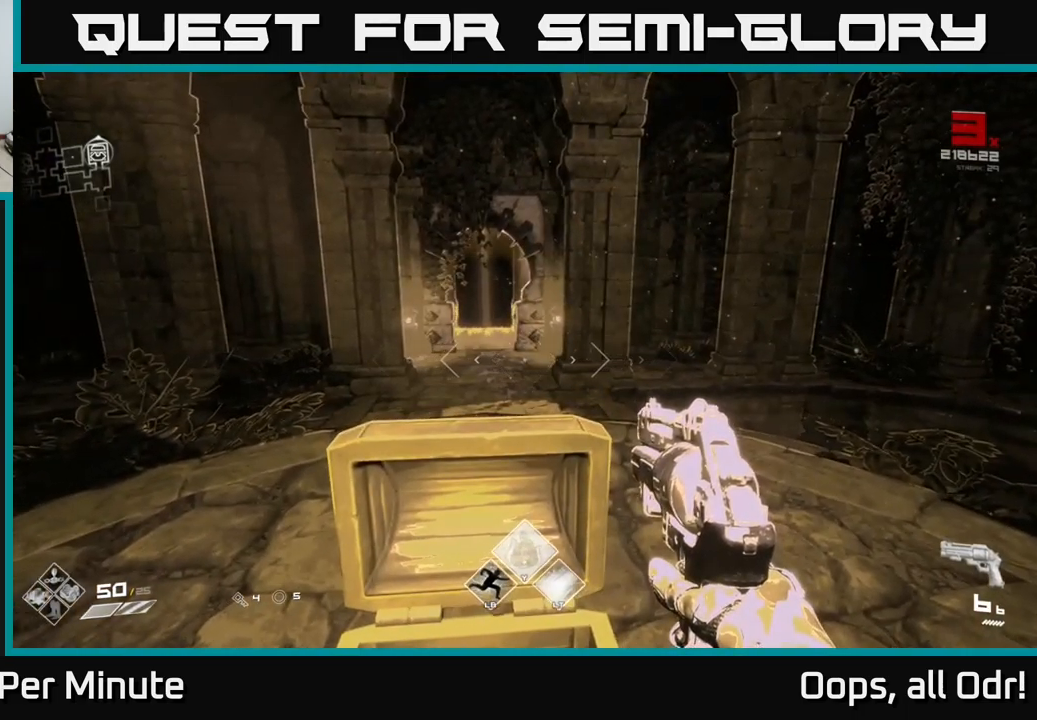
{"buttons": [], "left_stick": "center", "right_stick": "center", "events": []}
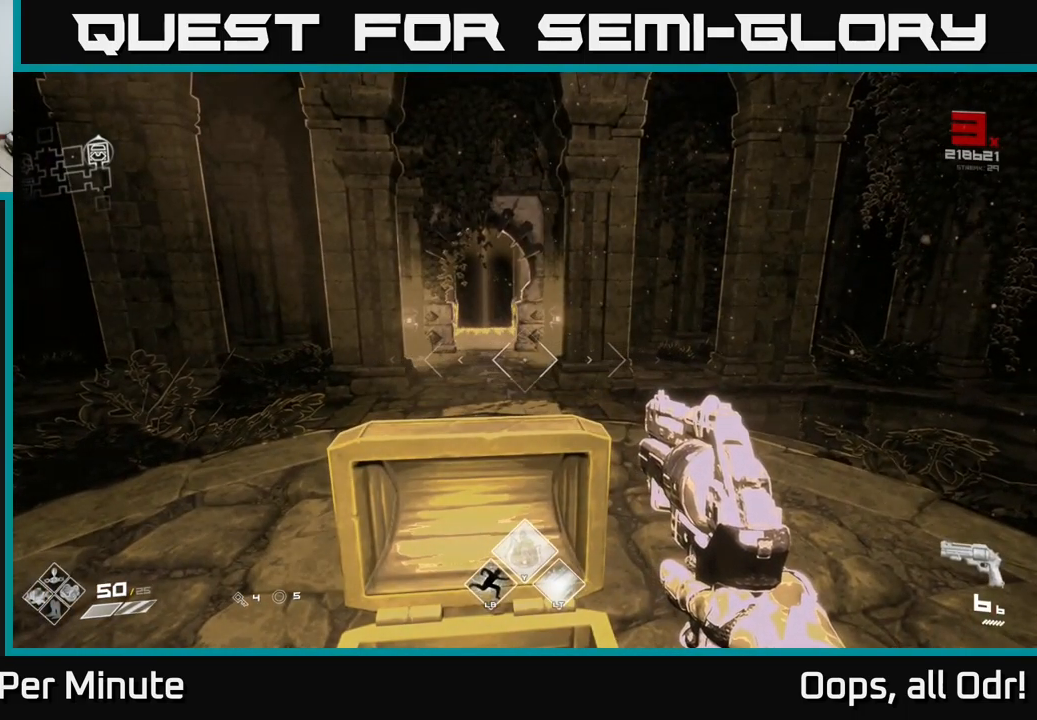
{"buttons": [], "left_stick": "center", "right_stick": "center", "events": []}